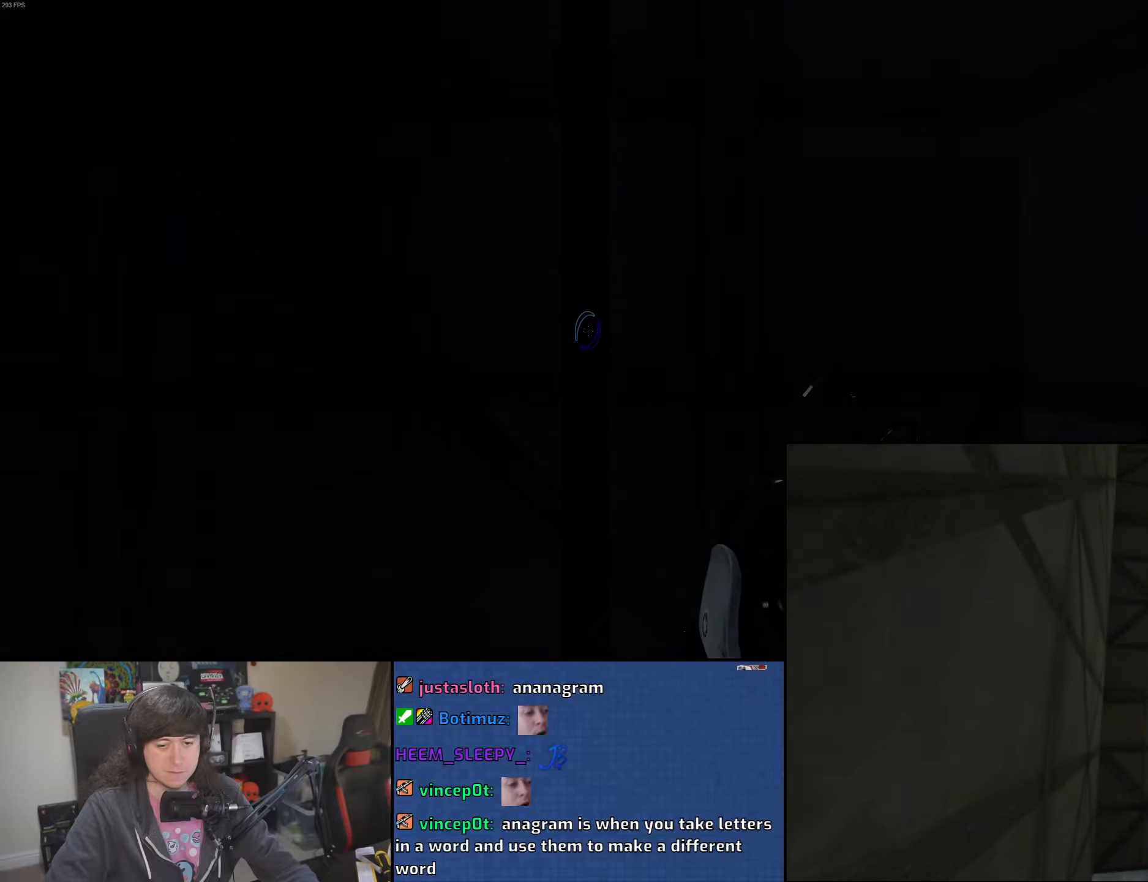
Gameplay with keyboard and mouse; each line is a JSON object with the keys and mouse buttons held at the frame after it. "events" lists presses ("down") and releases ("up") of "1", "2", "3", "4", "5", "6", "8", "a", "alt", "b", "c", "ctrl", "d", "down", "e", "escape", "f", "f1", "f2", "f3", "g", "h", "left", "n", "num2", "q", "r", "right", "s", "shift", "space", "t", "tab", "up", "v", "w", "x", "y", "z", "mouse_left", "mouse_wheel" and "mouse_right" between this image and that frame as [ms after this image, input, new state], when the widget could be followed in between. "mouse_left", "mouse_wheel", "mouse_right" = the "left", "wheel", "right" buttons of the "mouse" list. No other keys are recorded. "wheel" means that the mouse wheel is clicked or scrolled. Mouse movement is not recorded.
{"keys": ["w"], "mouse": [], "events": [[333, "w", "down"]]}
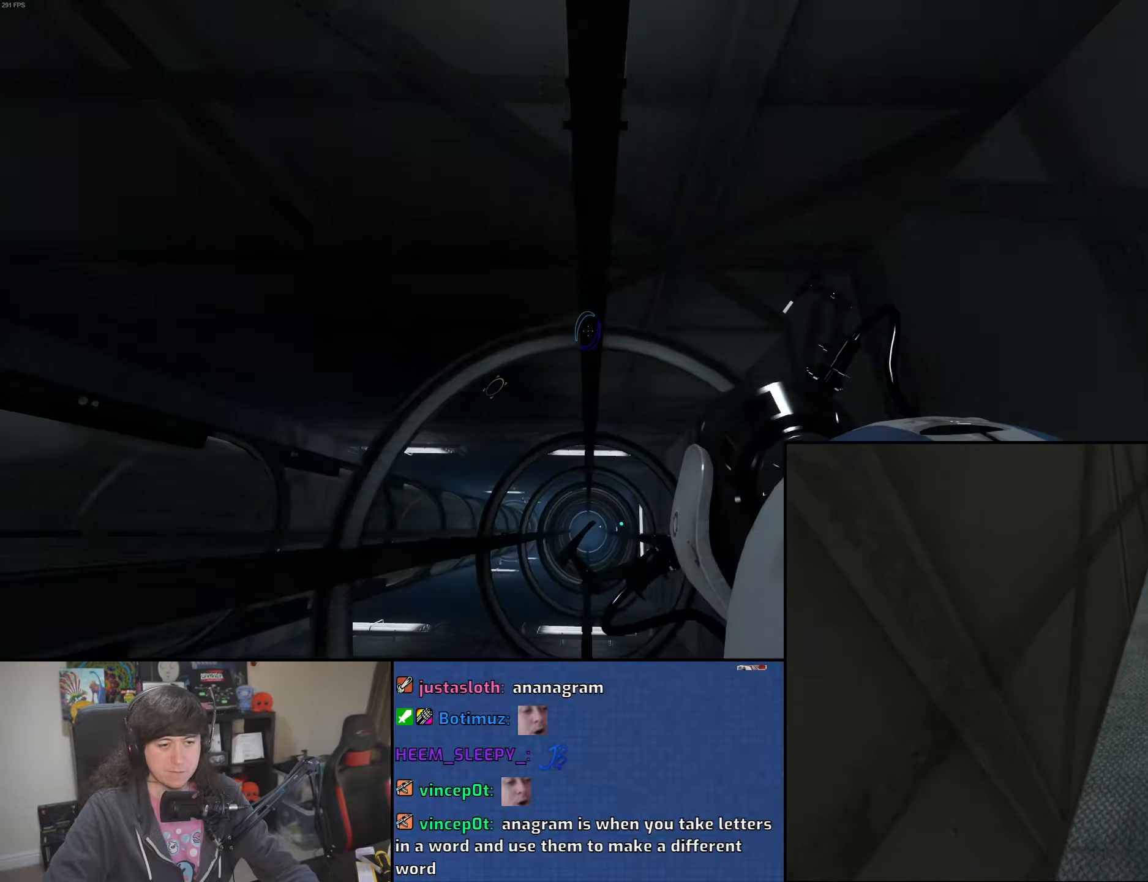
{"keys": ["w"], "mouse": [], "events": []}
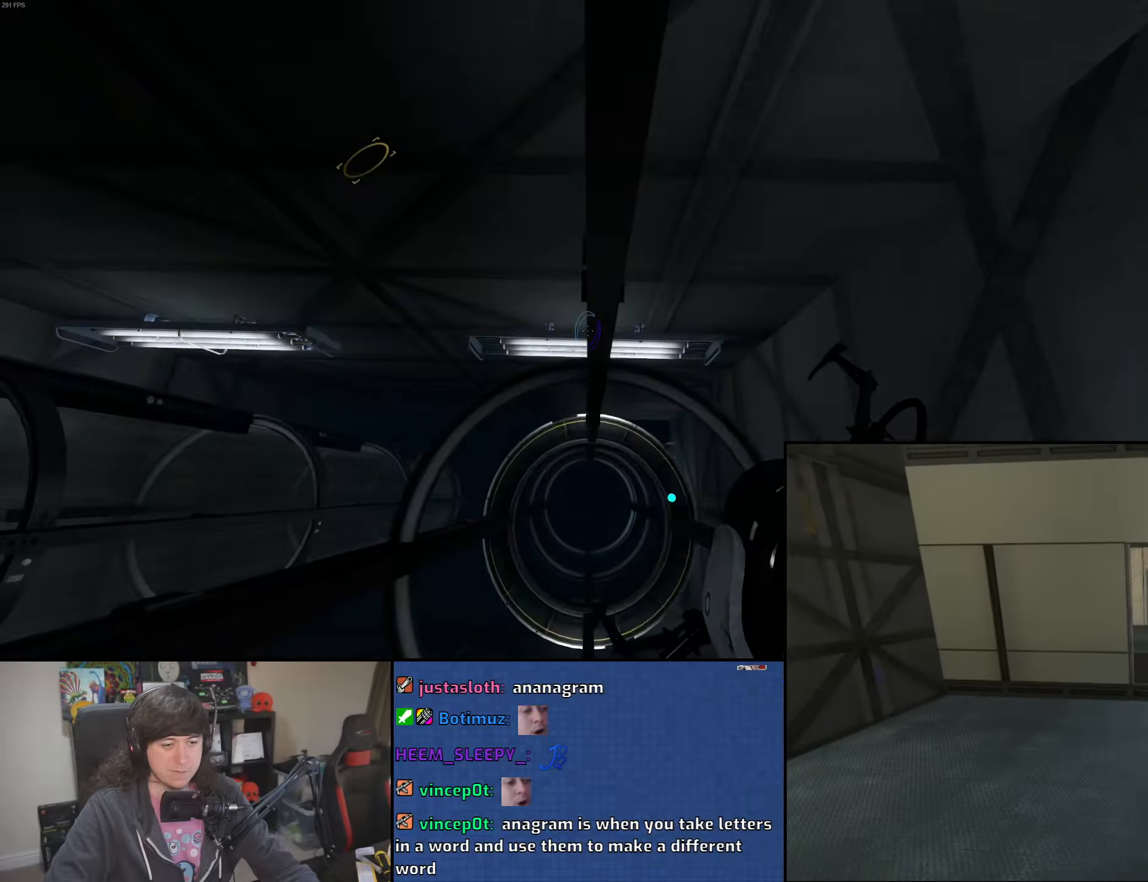
{"keys": ["w"], "mouse": [], "events": []}
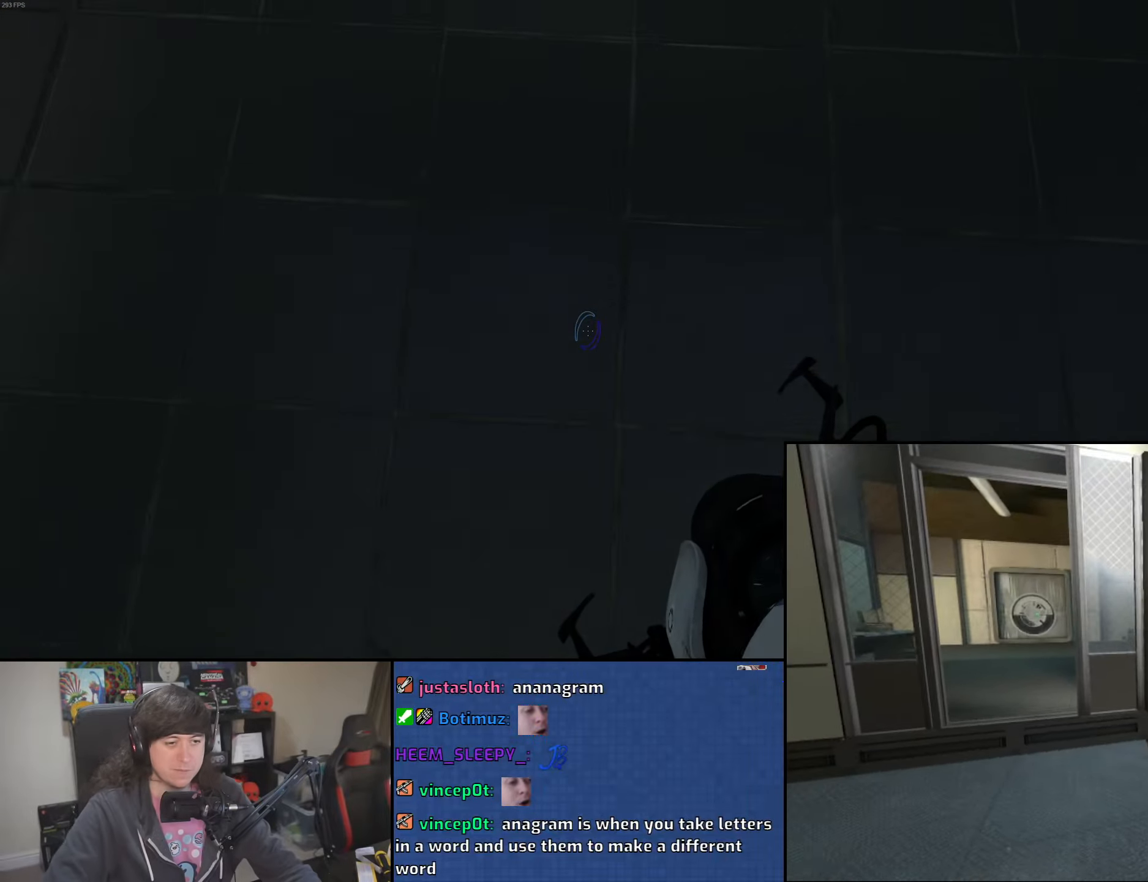
{"keys": ["a"], "mouse": ["wheel"], "events": [[266, "d", "down"], [400, "a", "down"], [450, "d", "up"], [466, "w", "up"], [483, "mouse_wheel", "down"]]}
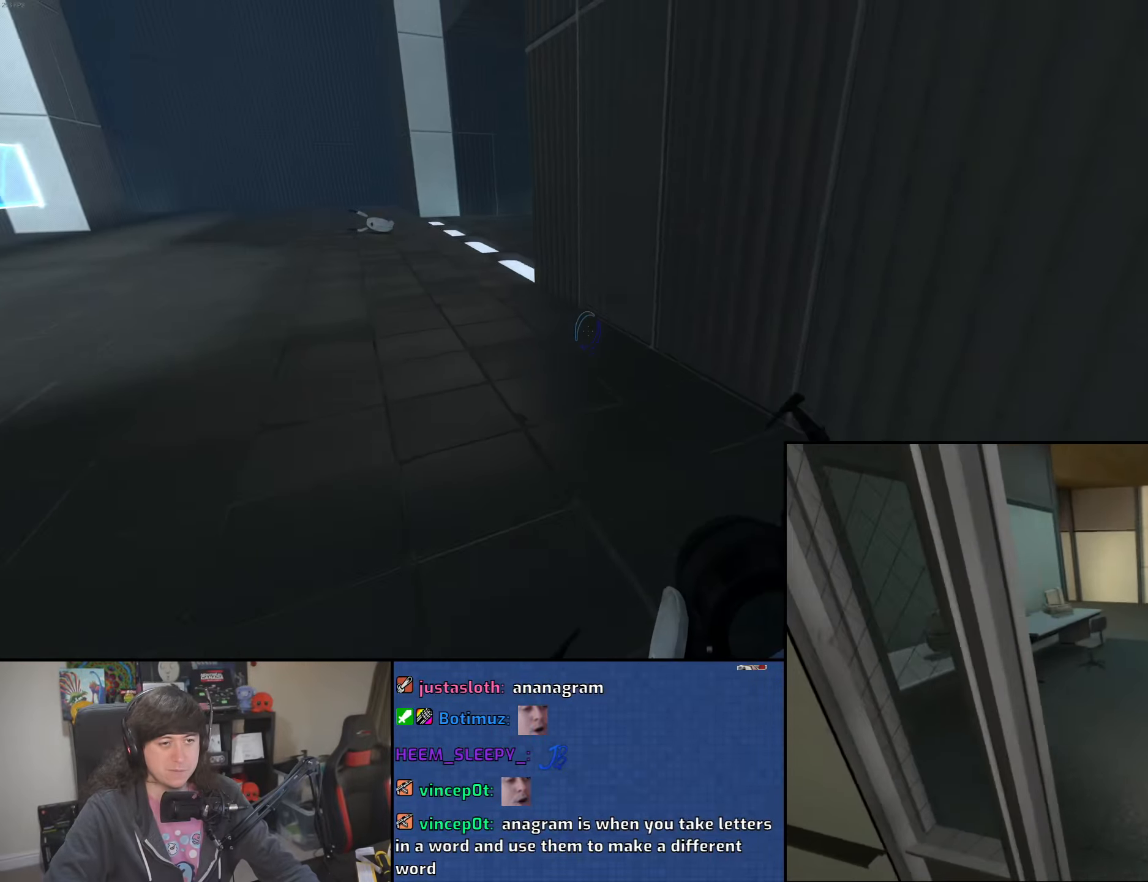
{"keys": ["a"], "mouse": [], "events": [[233, "mouse_wheel", "up"]]}
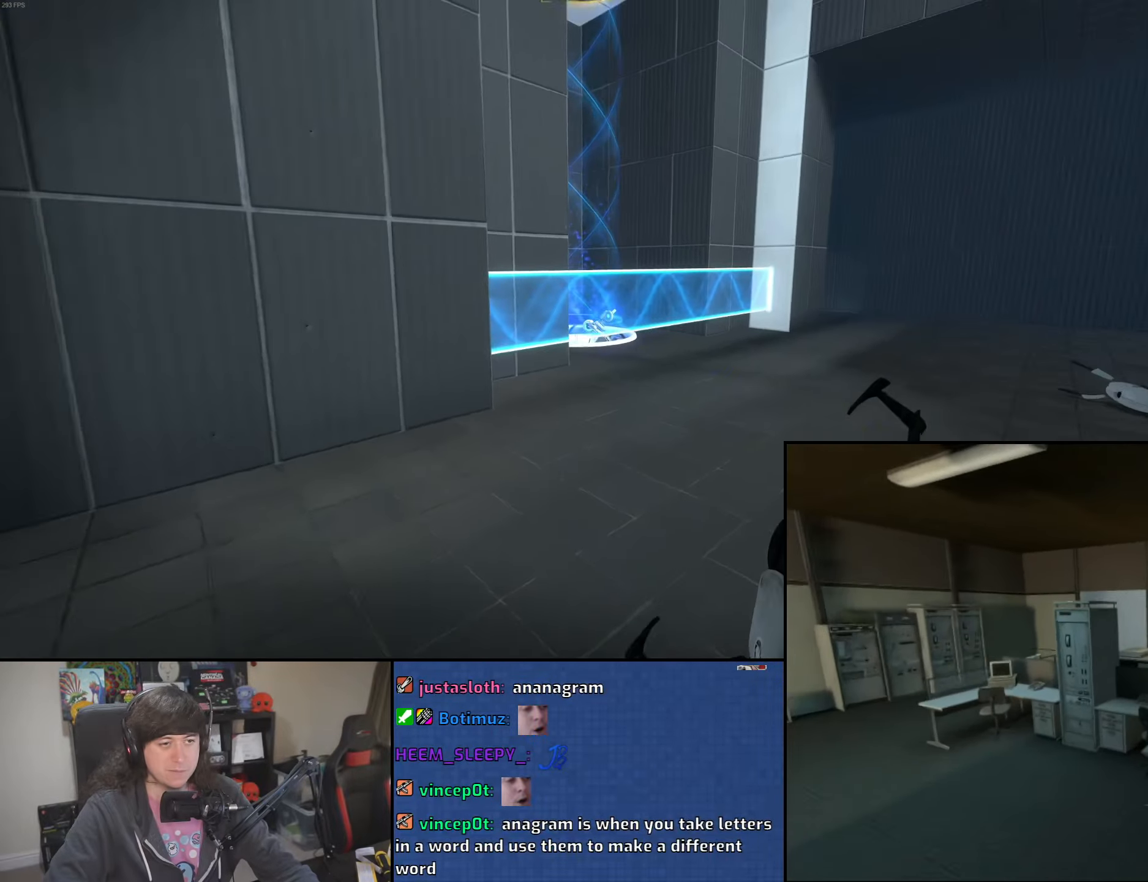
{"keys": ["d"], "mouse": [], "events": [[50, "d", "down"], [100, "a", "up"], [200, "mouse_wheel", "down"], [433, "mouse_wheel", "up"]]}
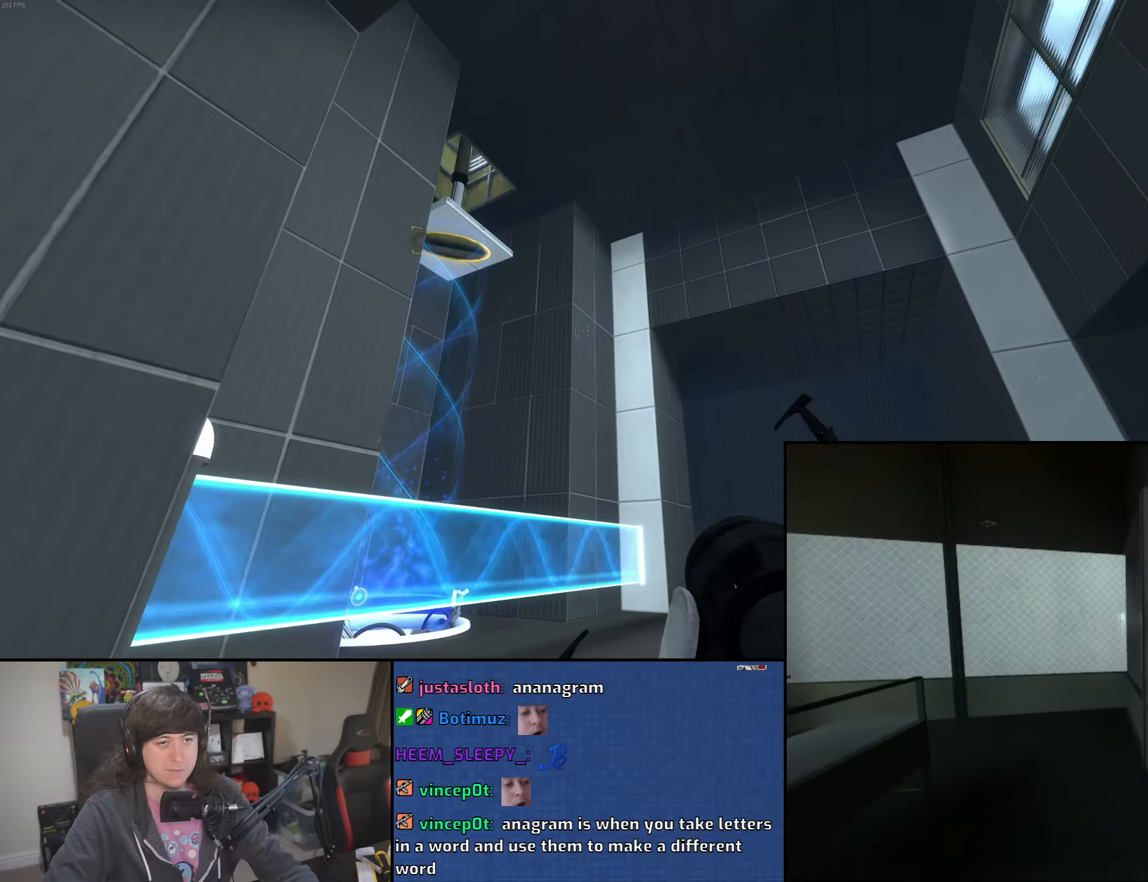
{"keys": ["a", "w"], "mouse": [], "events": [[316, "a", "down"], [333, "d", "up"], [483, "w", "down"]]}
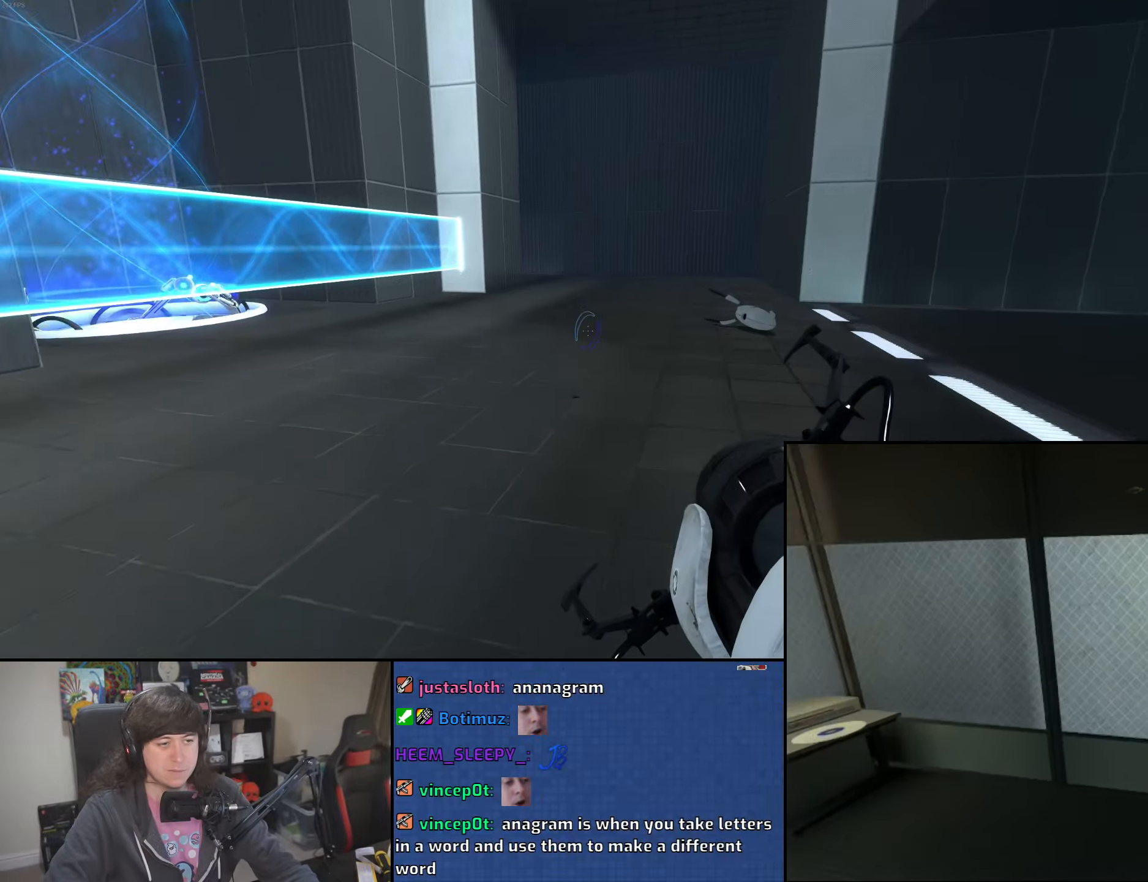
{"keys": ["w"], "mouse": [], "events": [[83, "a", "up"], [216, "d", "down"], [400, "d", "up"]]}
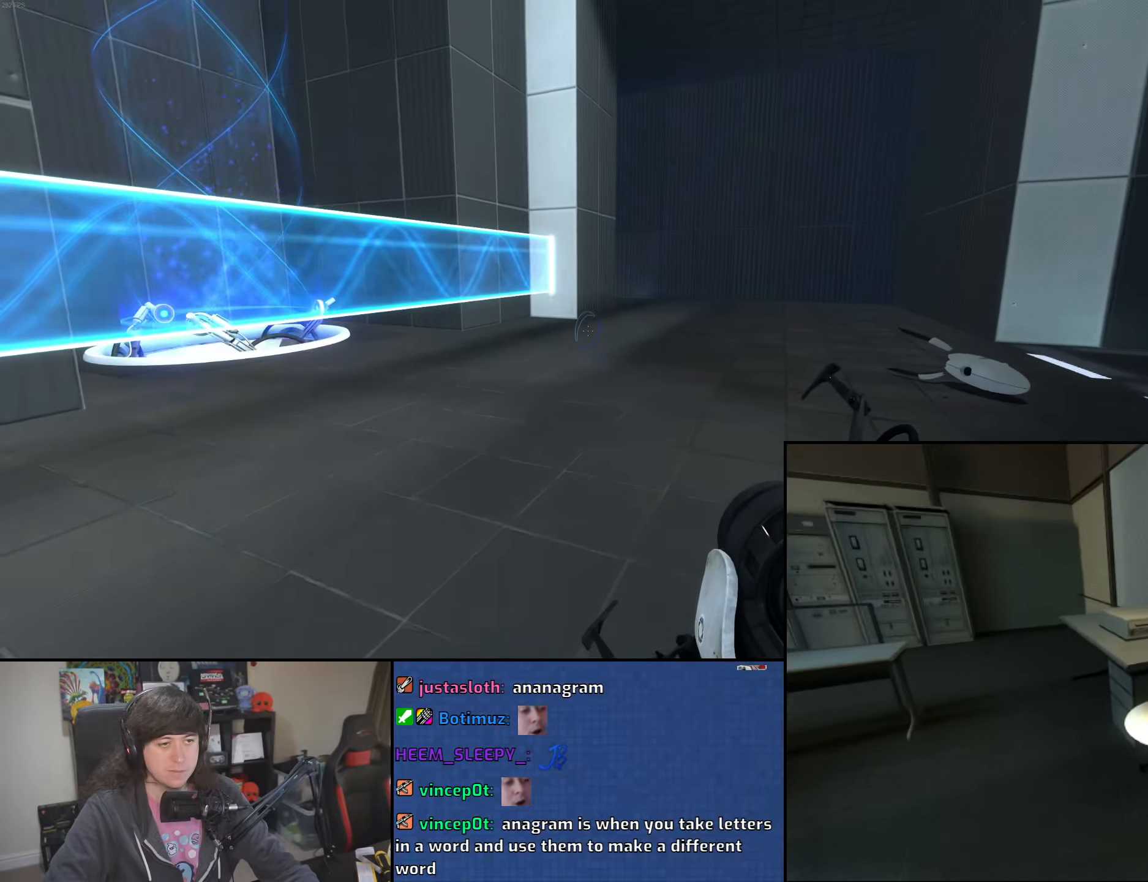
{"keys": ["d", "w"], "mouse": [], "events": [[200, "d", "down"], [250, "mouse_left", "down"], [333, "mouse_left", "up"]]}
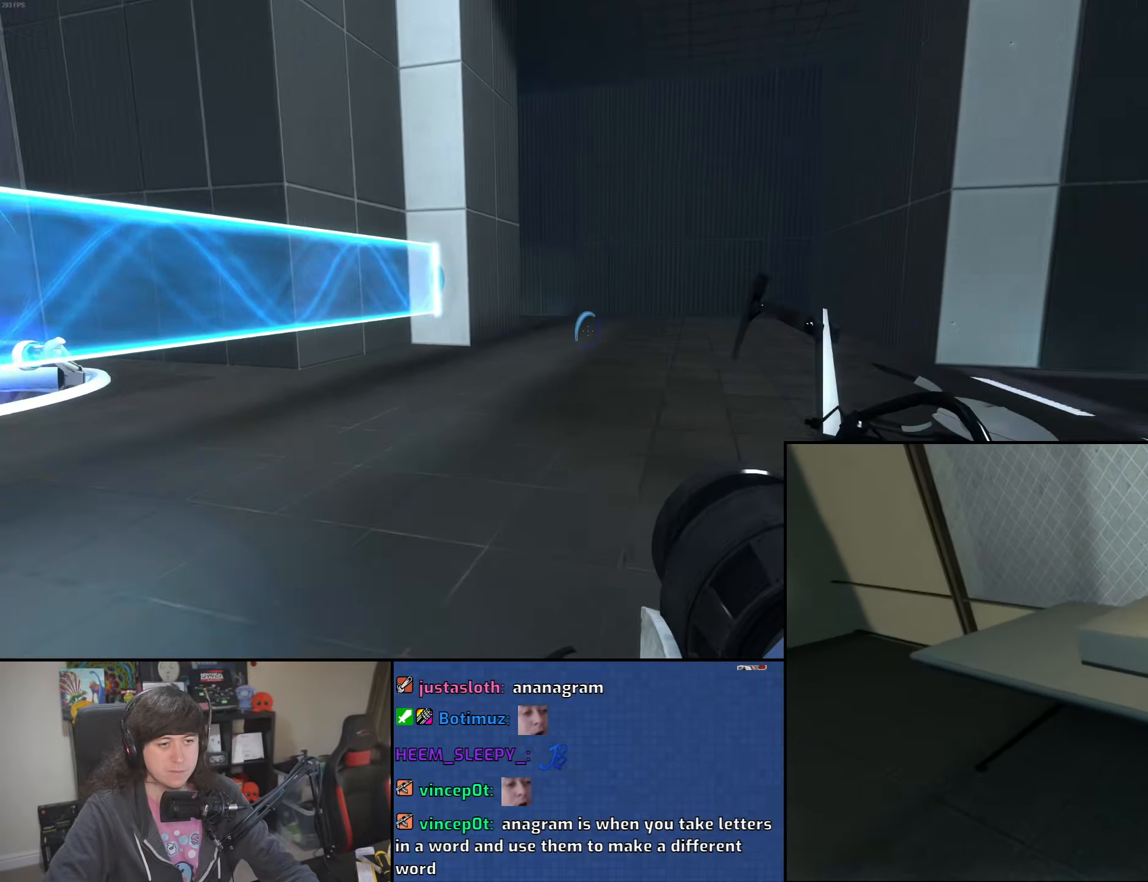
{"keys": ["d", "w"], "mouse": [], "events": [[333, "mouse_right", "down"], [400, "mouse_right", "up"]]}
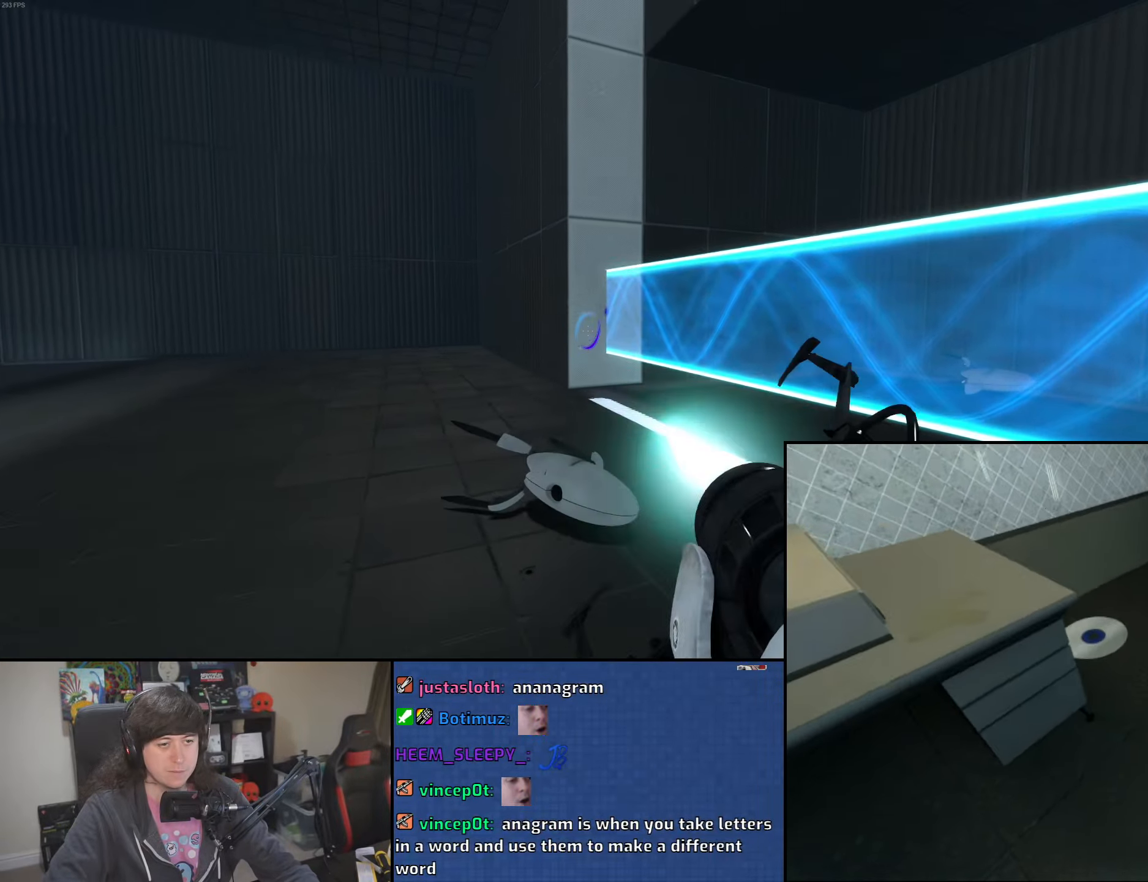
{"keys": ["w"], "mouse": [], "events": [[233, "d", "up"]]}
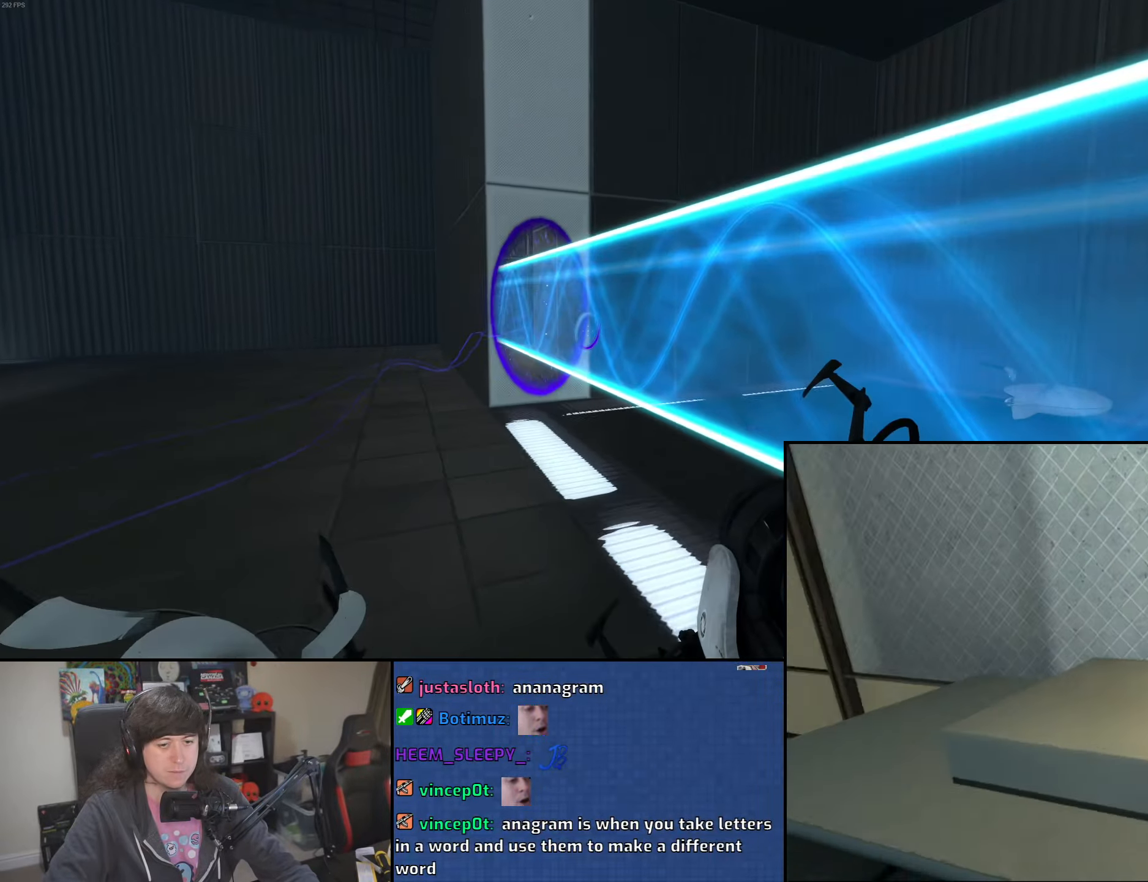
{"keys": ["w"], "mouse": [], "events": [[200, "d", "down"], [450, "d", "up"]]}
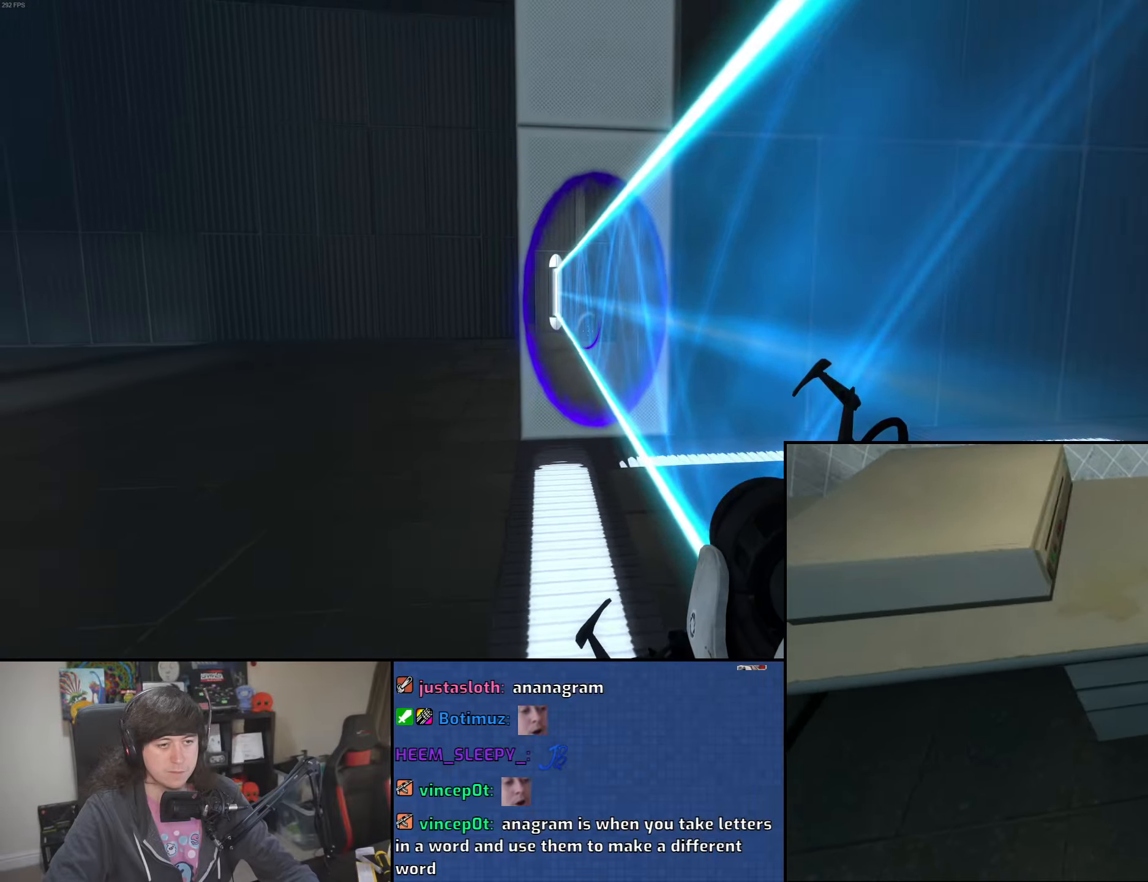
{"keys": [], "mouse": [], "events": [[316, "w", "up"]]}
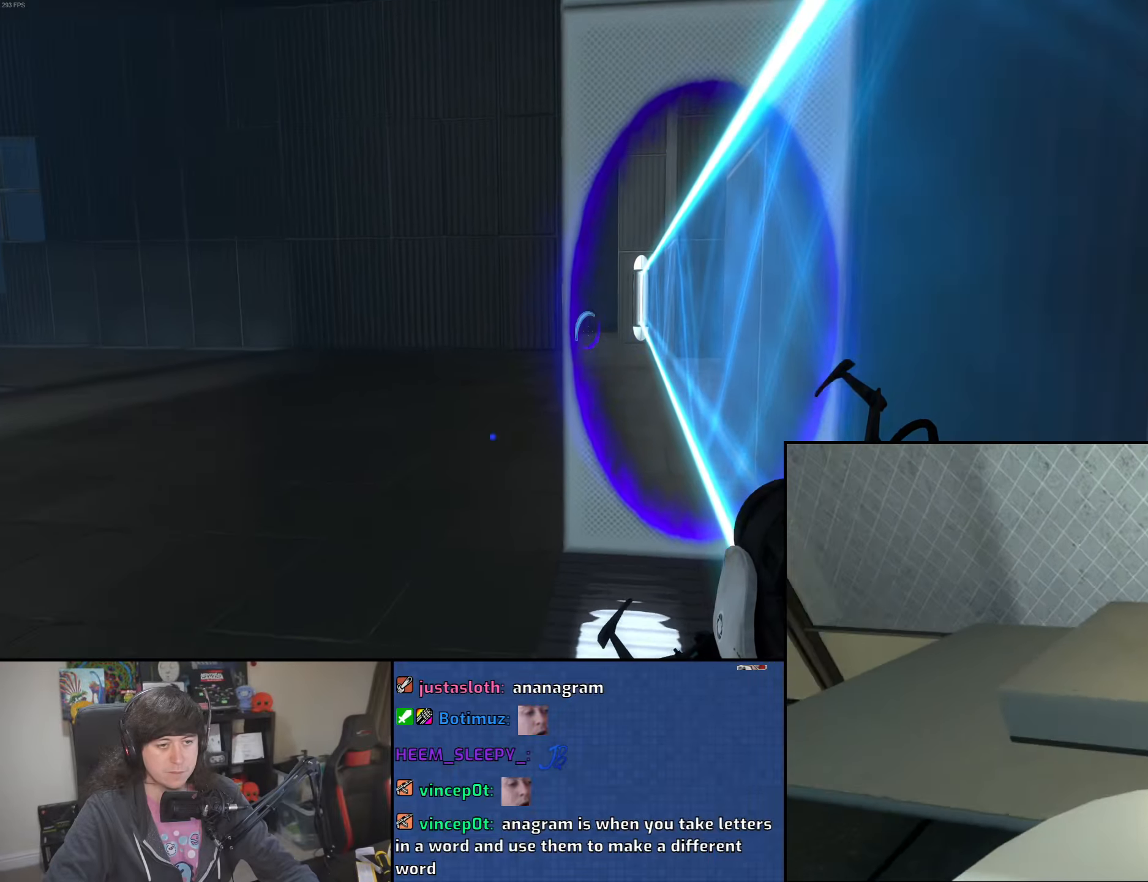
{"keys": [], "mouse": [], "events": [[266, "s", "down"], [416, "s", "up"]]}
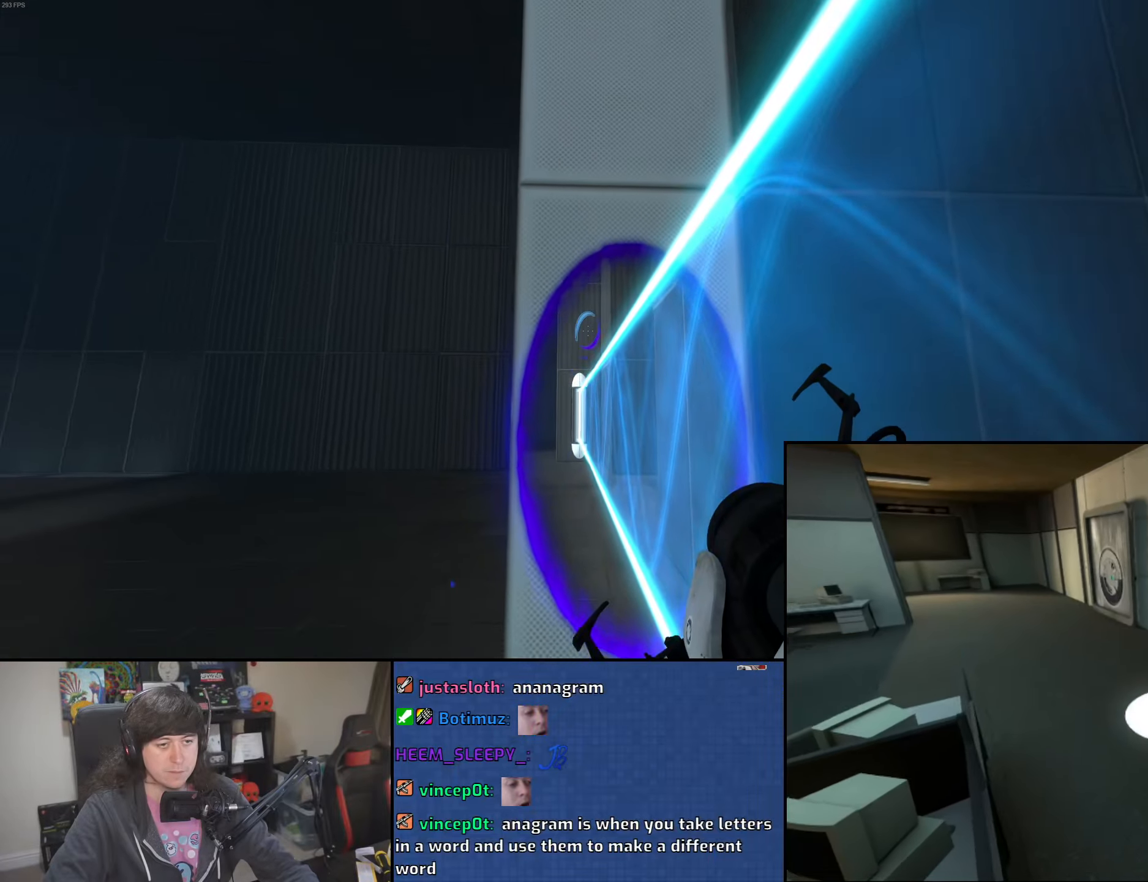
{"keys": ["d"], "mouse": [], "events": [[383, "mouse_right", "down"], [450, "mouse_right", "up"], [483, "d", "down"]]}
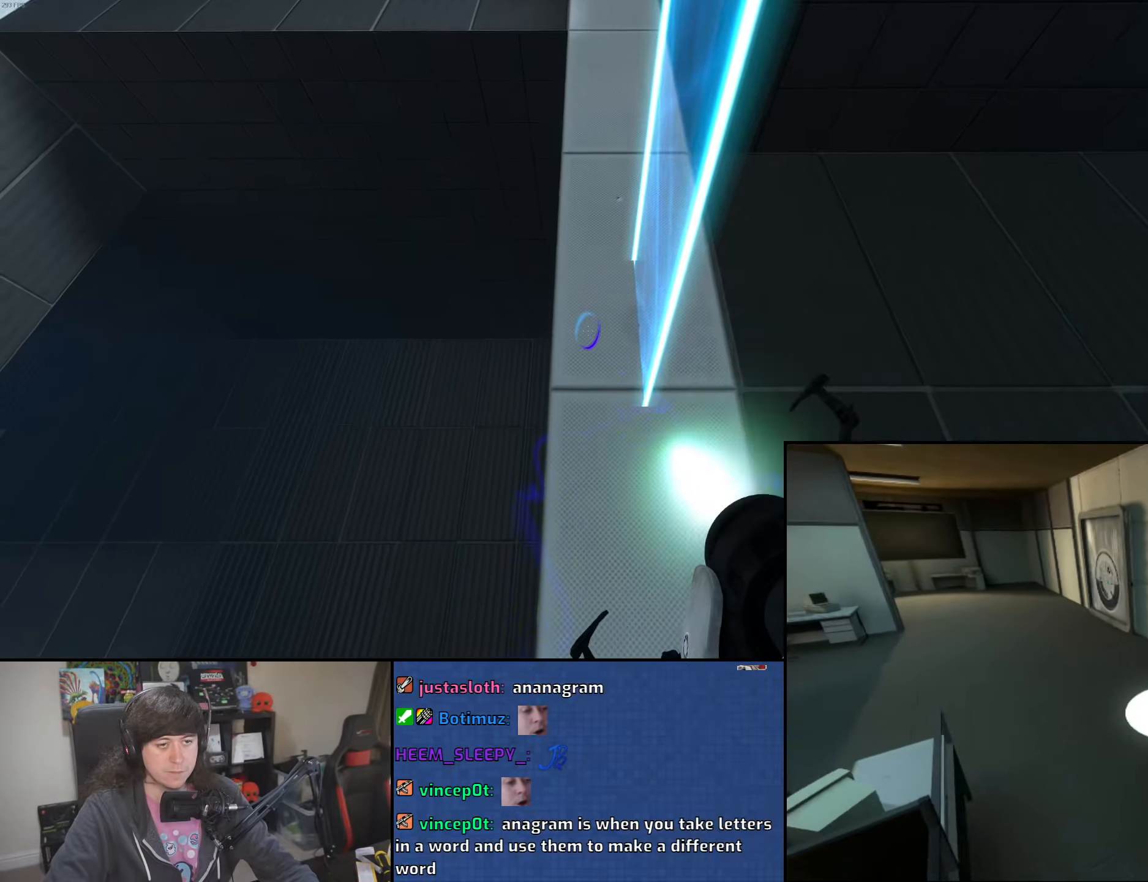
{"keys": [], "mouse": [], "events": [[233, "d", "up"], [316, "mouse_right", "down"], [400, "mouse_right", "up"]]}
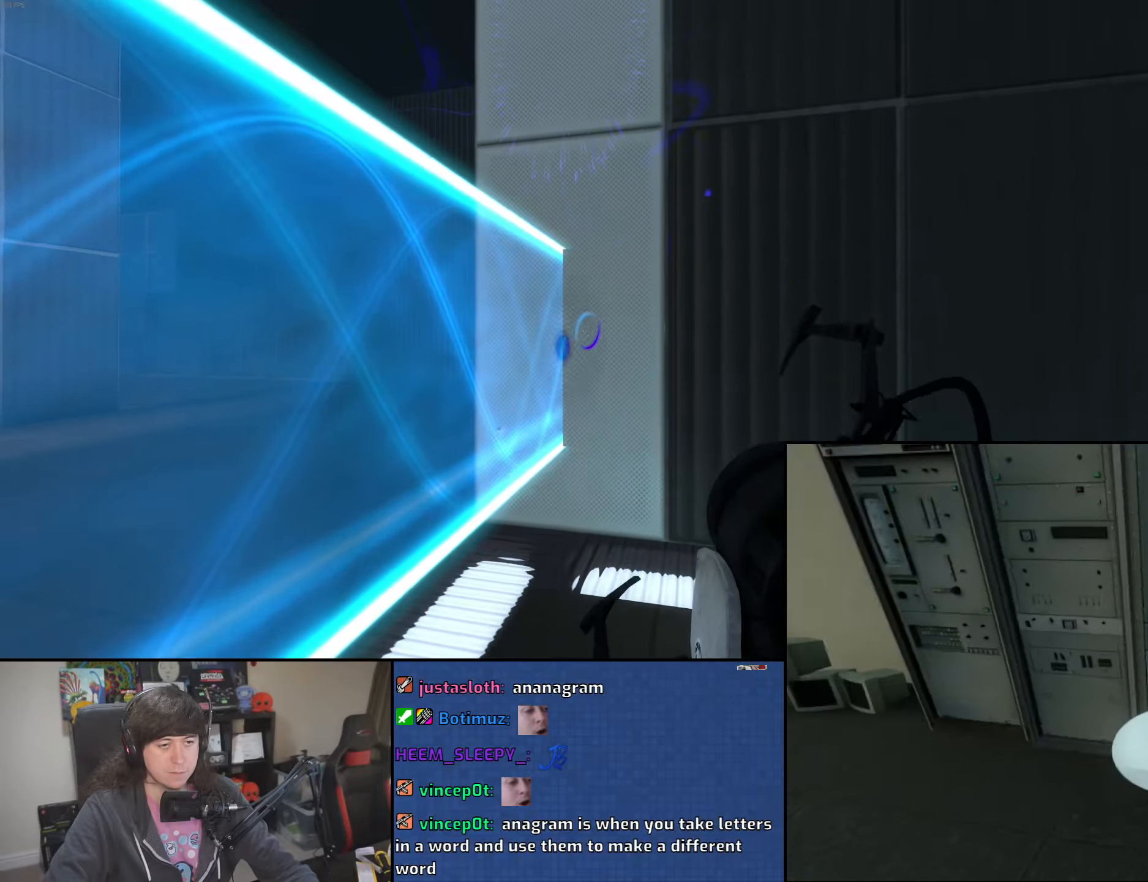
{"keys": ["w"], "mouse": [], "events": [[66, "w", "down"], [300, "a", "down"], [483, "a", "up"]]}
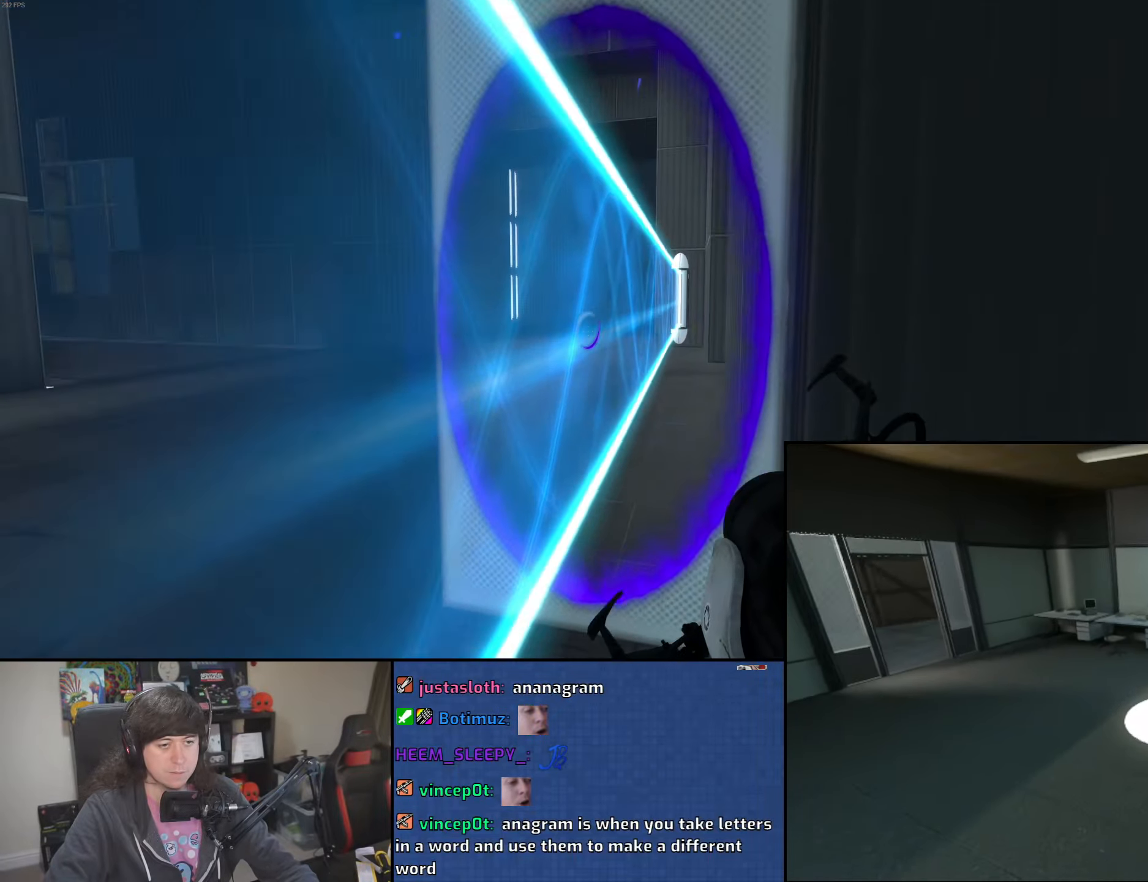
{"keys": ["w"], "mouse": [], "events": []}
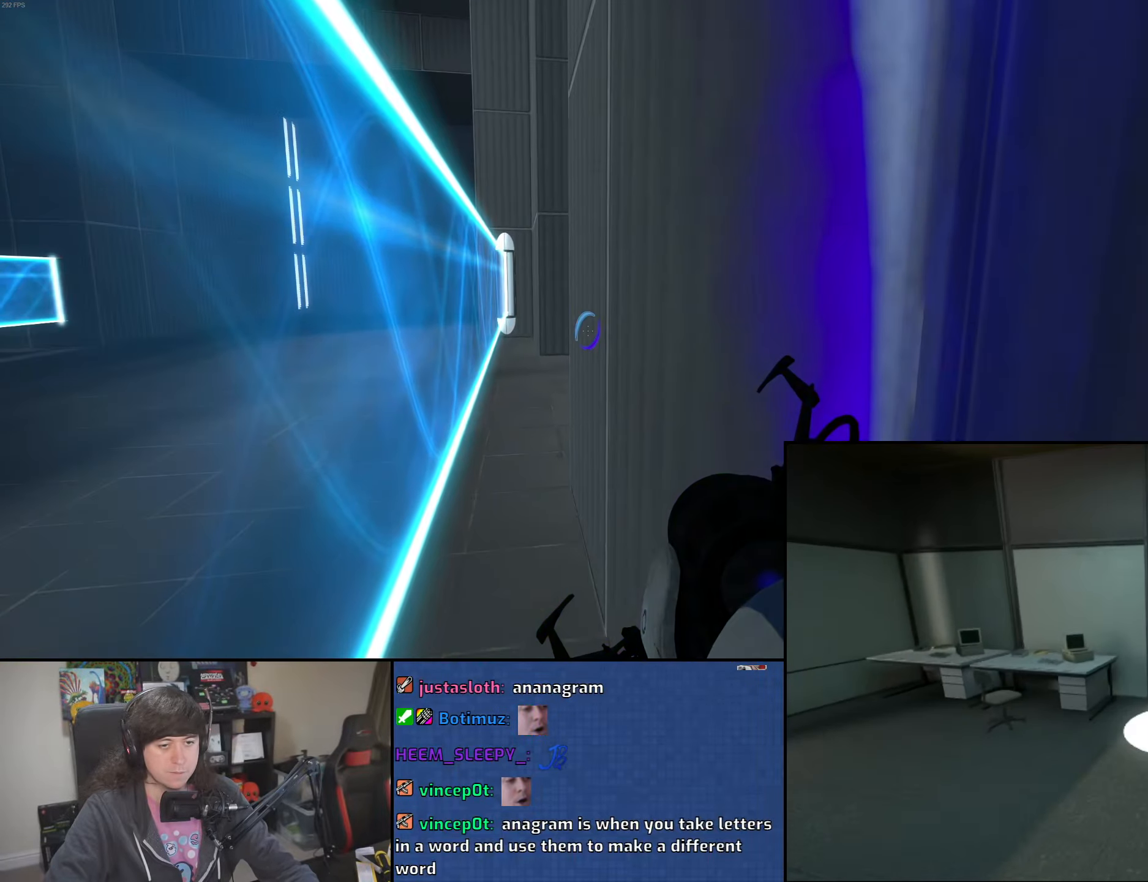
{"keys": ["a", "w"], "mouse": [], "events": [[50, "a", "down"], [150, "a", "up"], [333, "a", "down"]]}
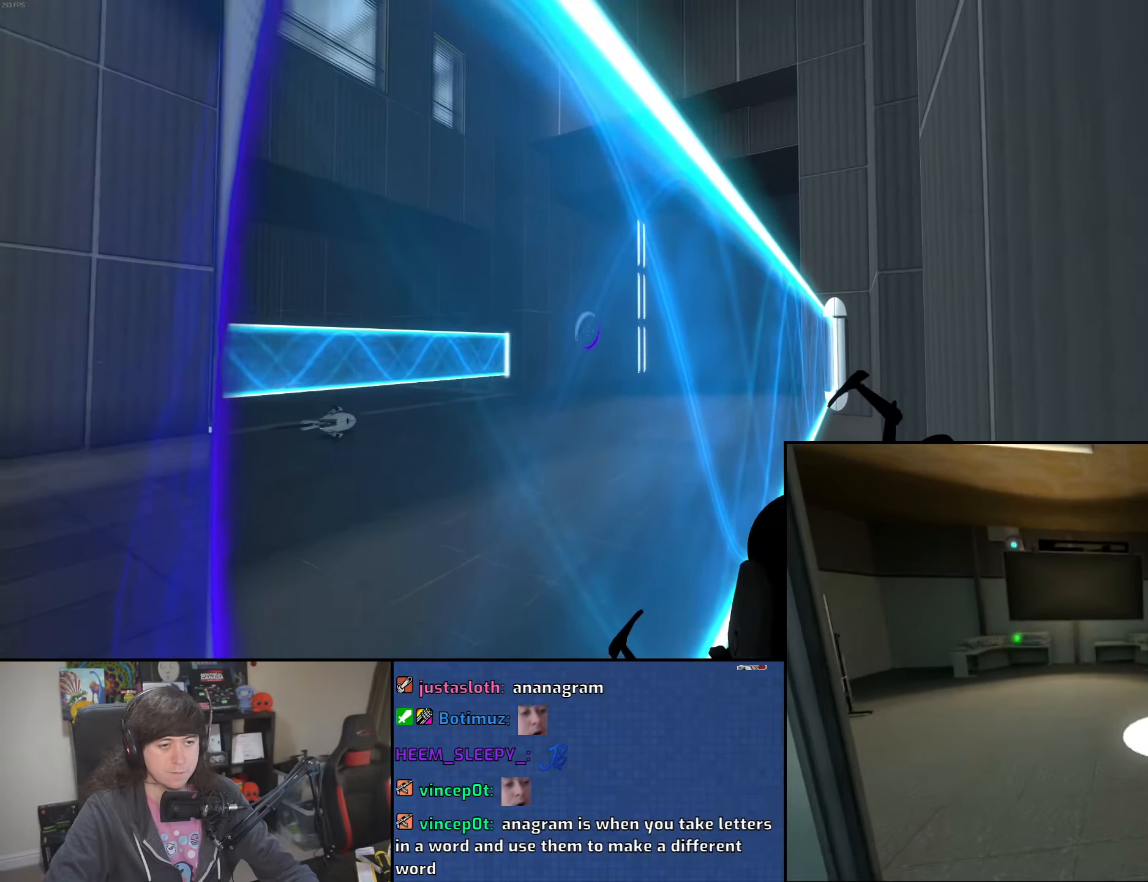
{"keys": ["s"], "mouse": [], "events": [[150, "a", "up"], [366, "a", "down"], [383, "w", "up"], [433, "a", "up"], [500, "s", "down"]]}
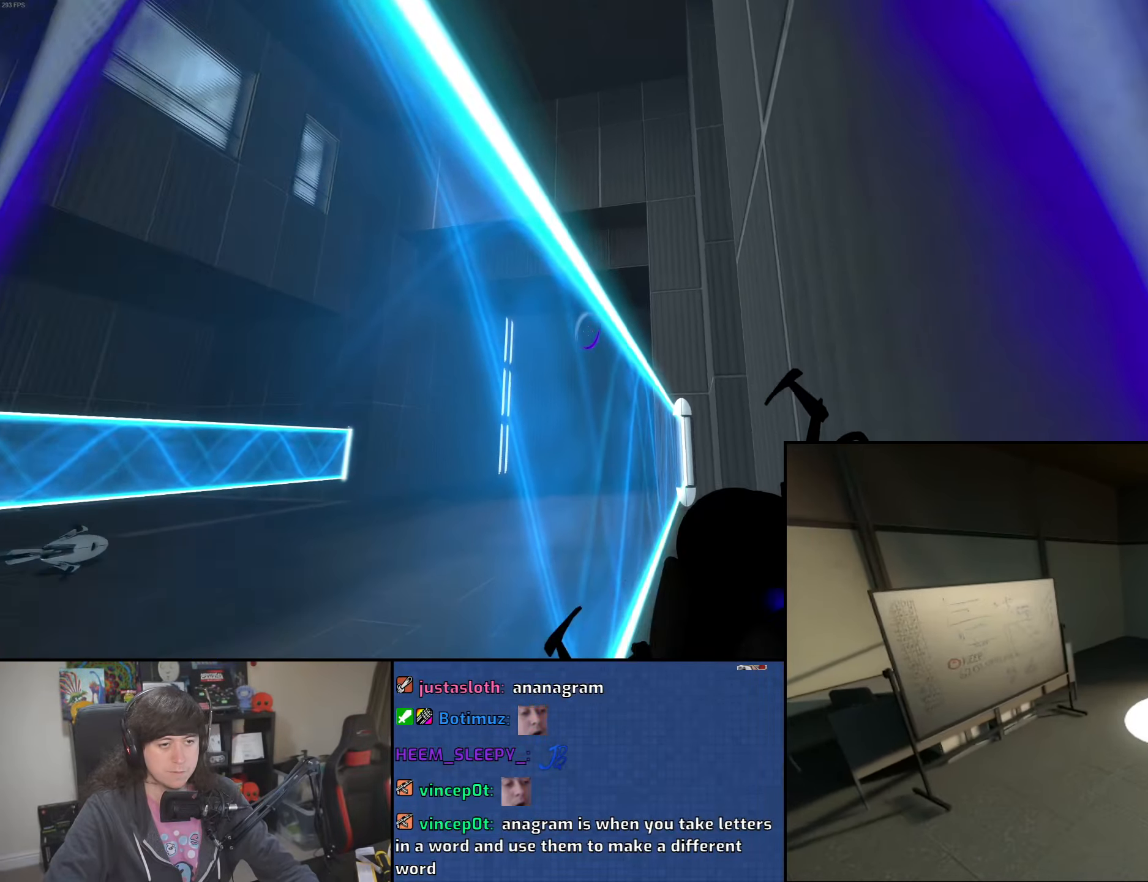
{"keys": ["s"], "mouse": [], "events": []}
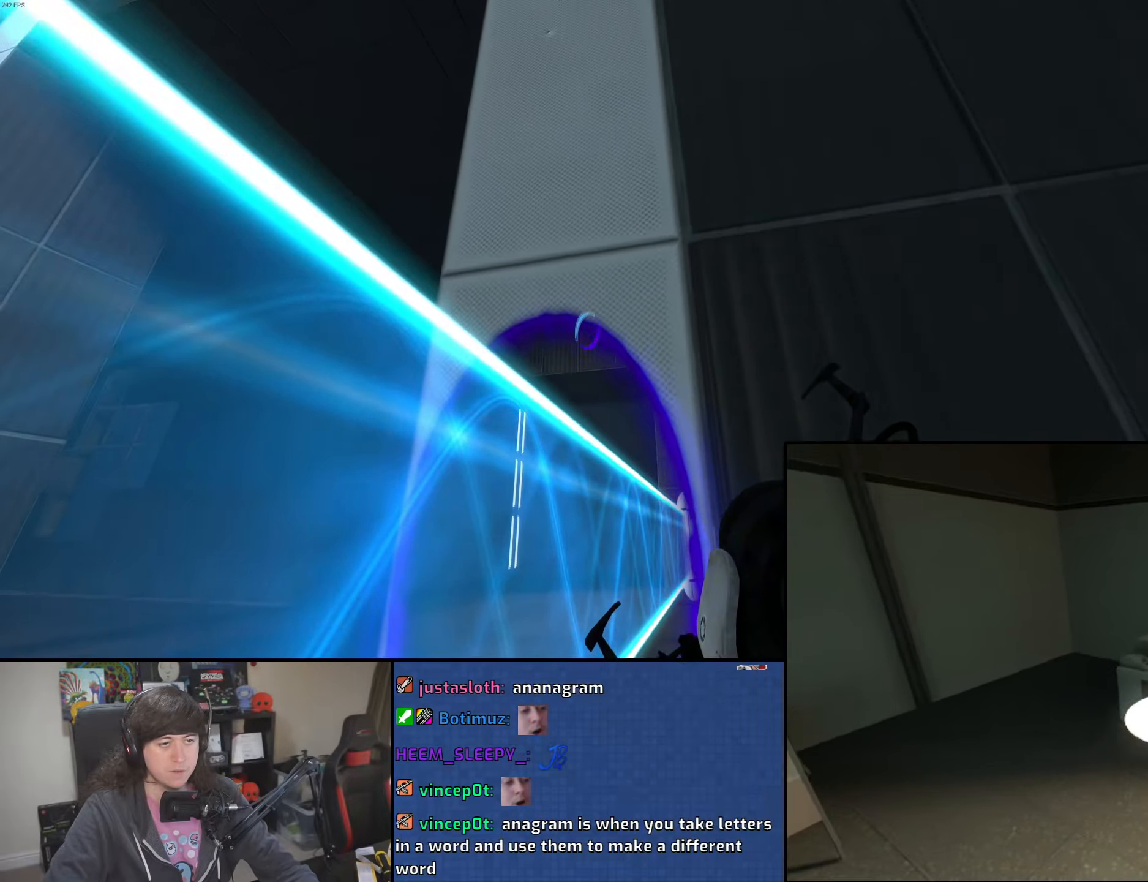
{"keys": [], "mouse": [], "events": [[300, "s", "up"]]}
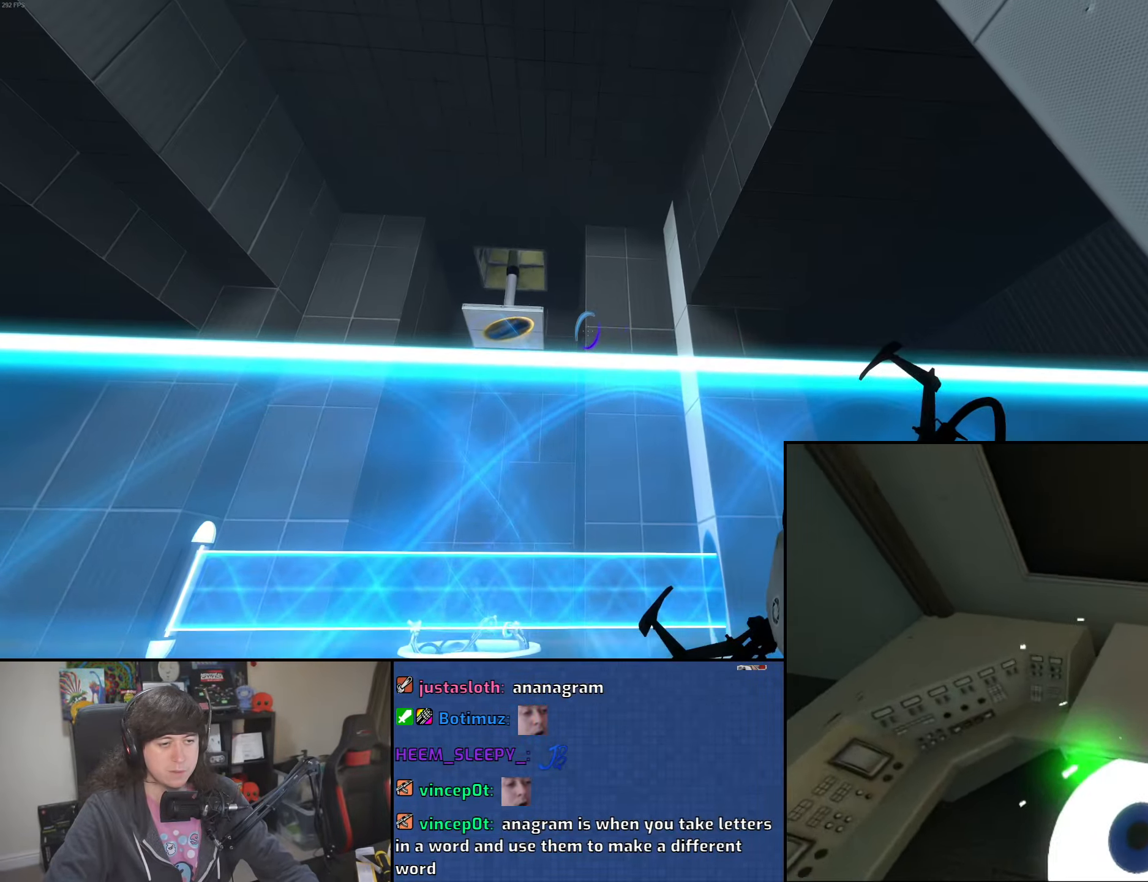
{"keys": [], "mouse": [], "events": [[50, "a", "down"], [383, "a", "up"]]}
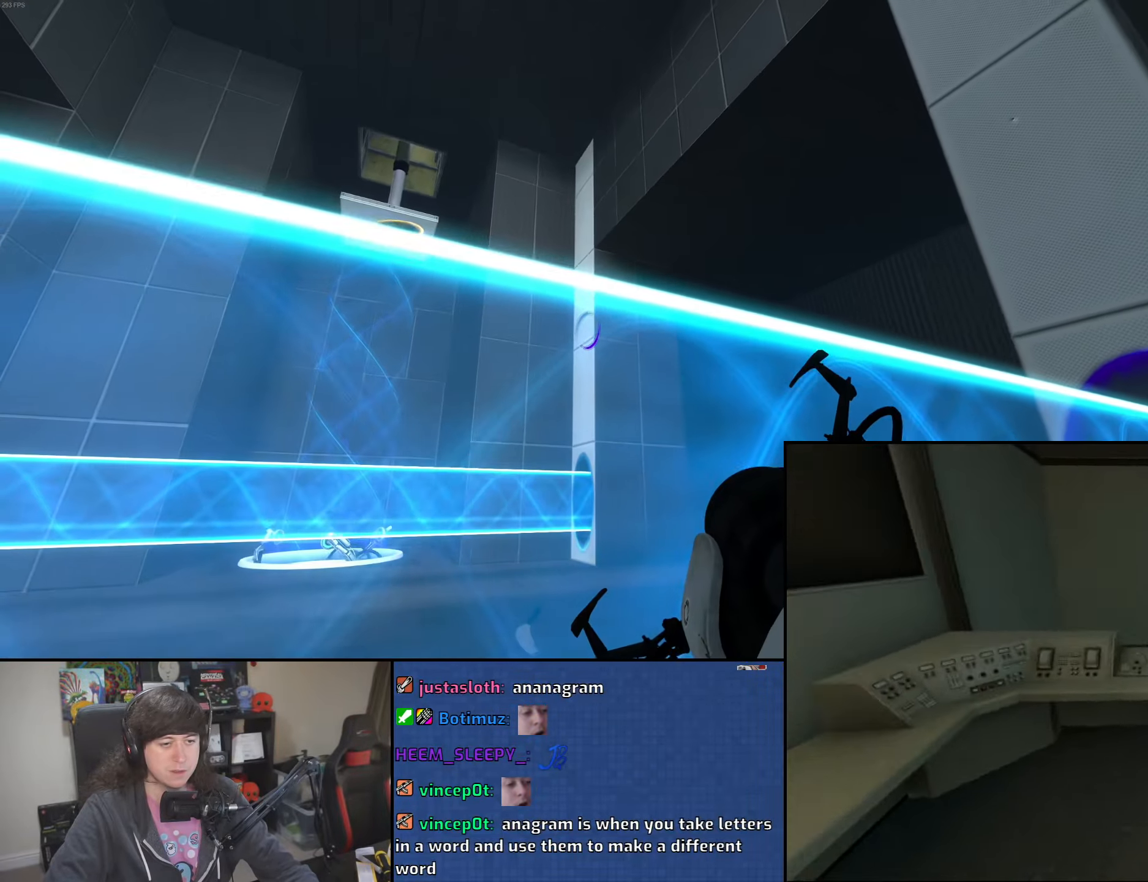
{"keys": [], "mouse": ["left"], "events": [[466, "mouse_left", "down"]]}
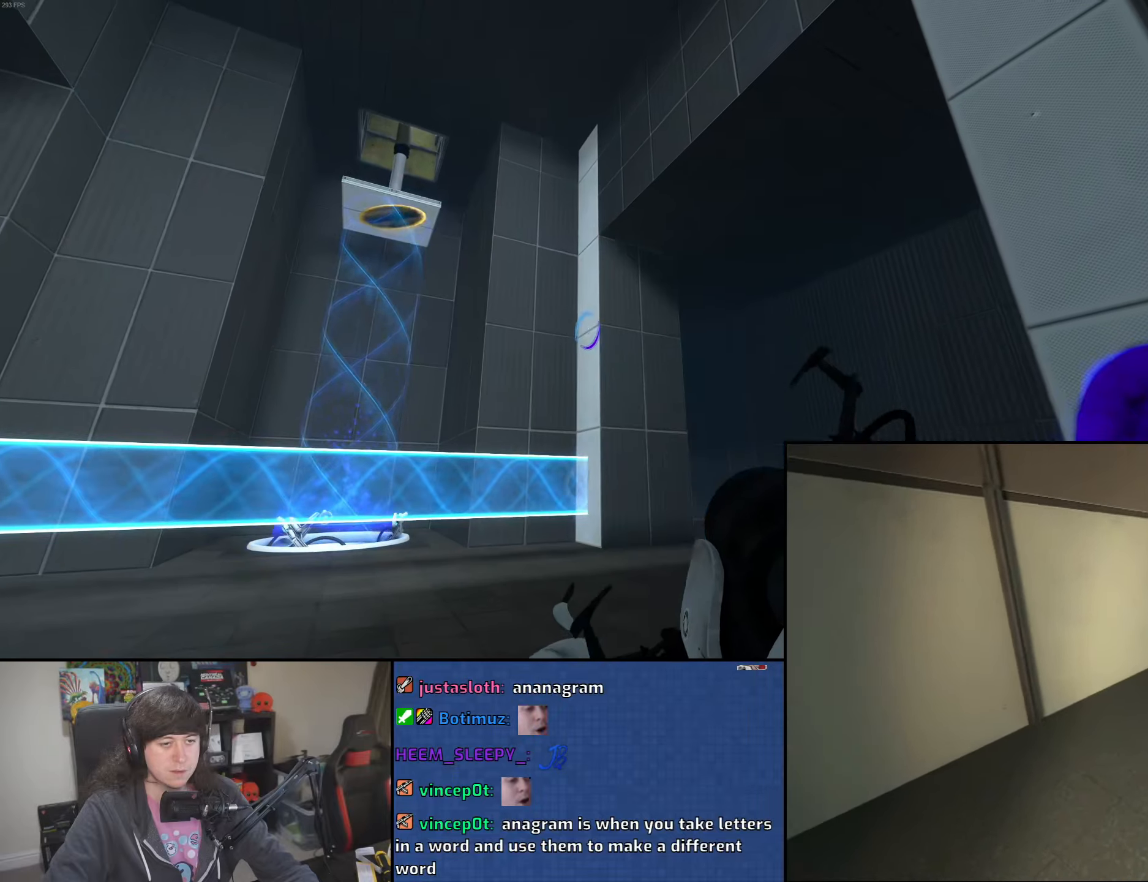
{"keys": ["d", "w"], "mouse": [], "events": [[50, "mouse_left", "up"], [116, "w", "down"], [483, "d", "down"]]}
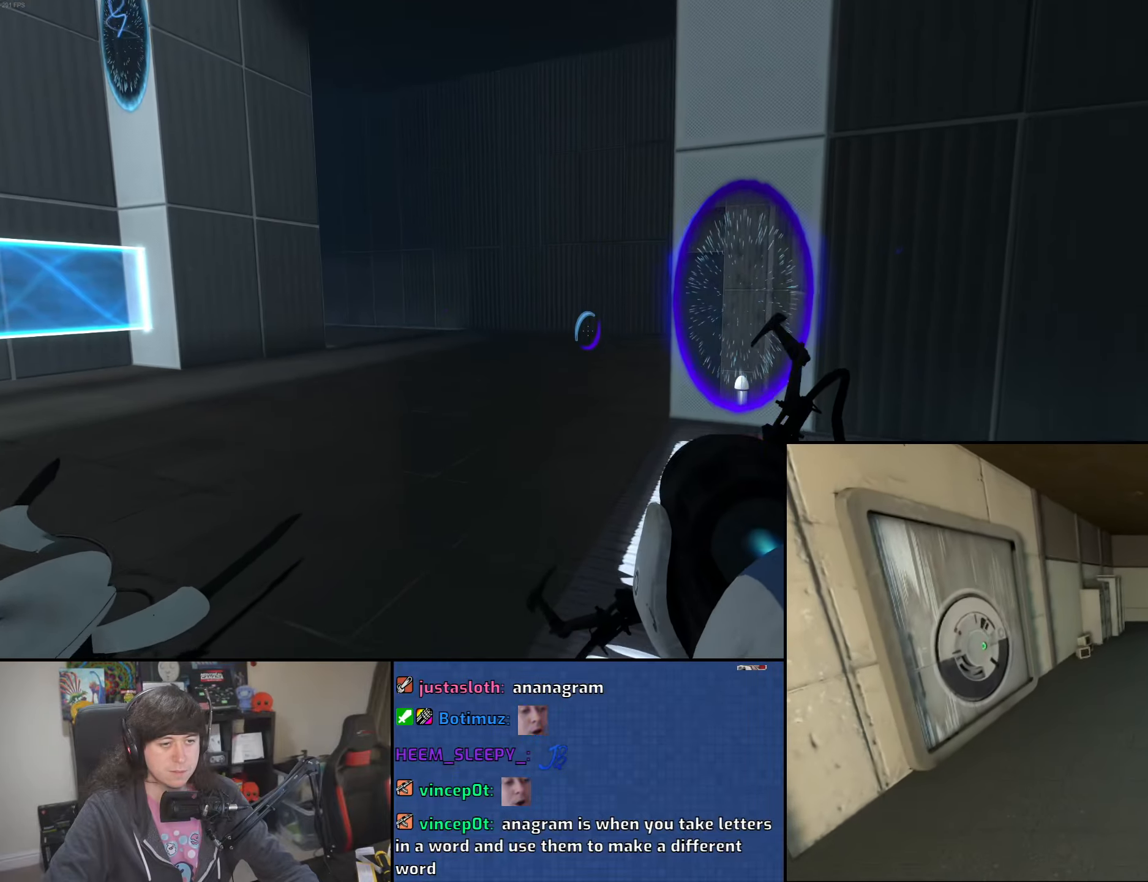
{"keys": ["w"], "mouse": [], "events": [[183, "d", "up"]]}
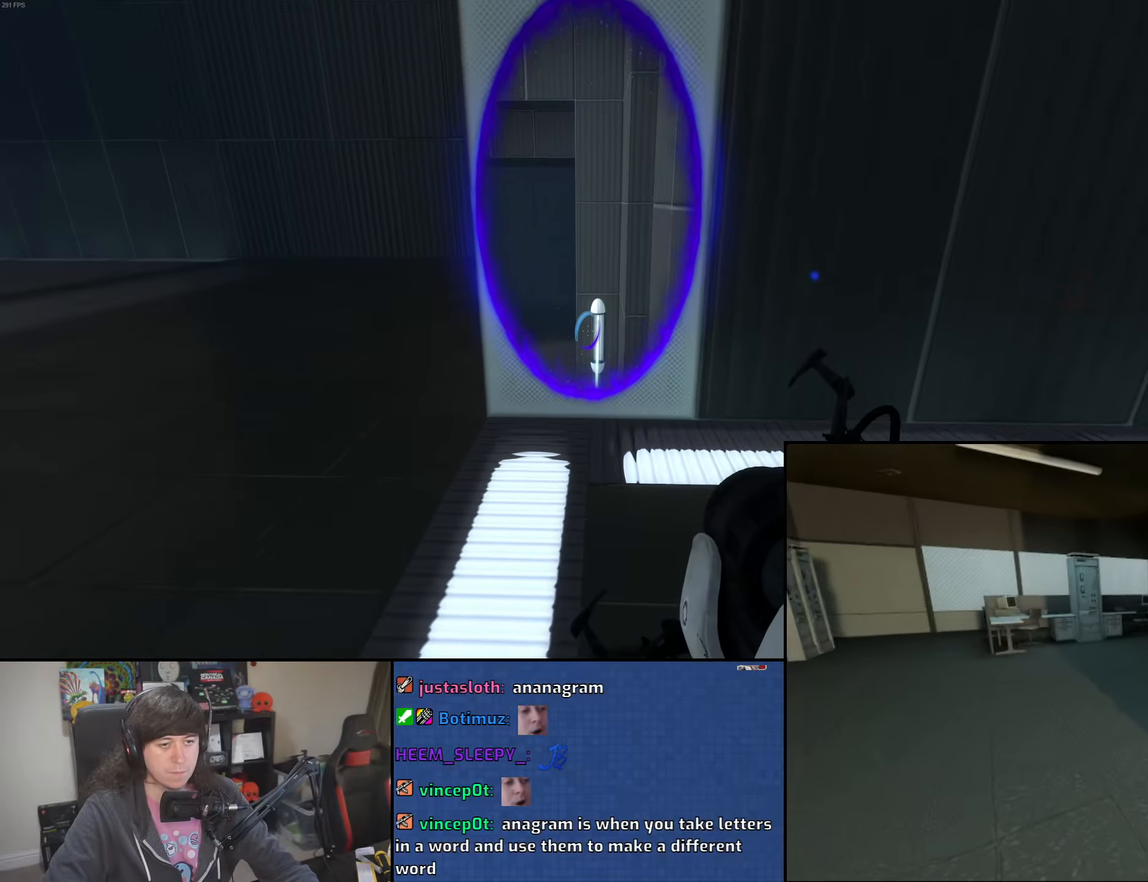
{"keys": ["w"], "mouse": [], "events": []}
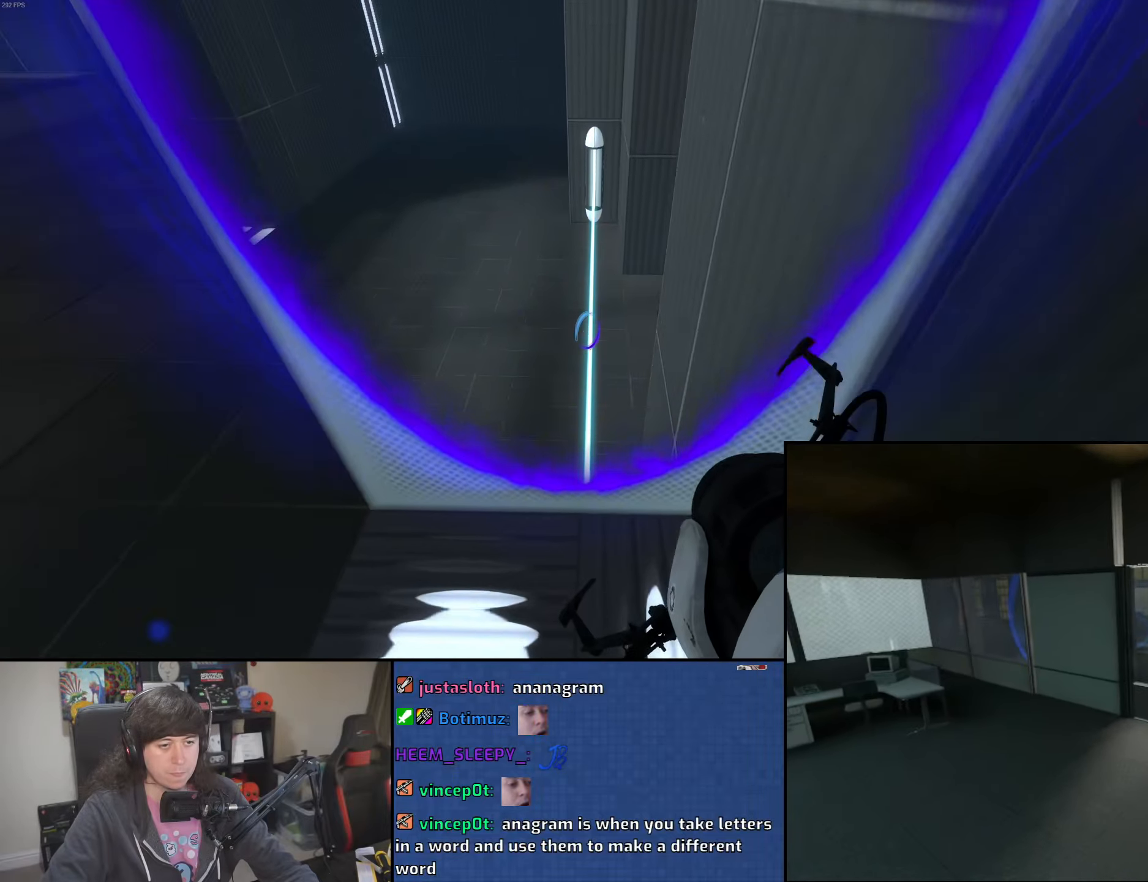
{"keys": ["d"], "mouse": [], "events": [[183, "mouse_wheel", "down"], [266, "d", "down"], [283, "w", "up"], [400, "mouse_wheel", "up"]]}
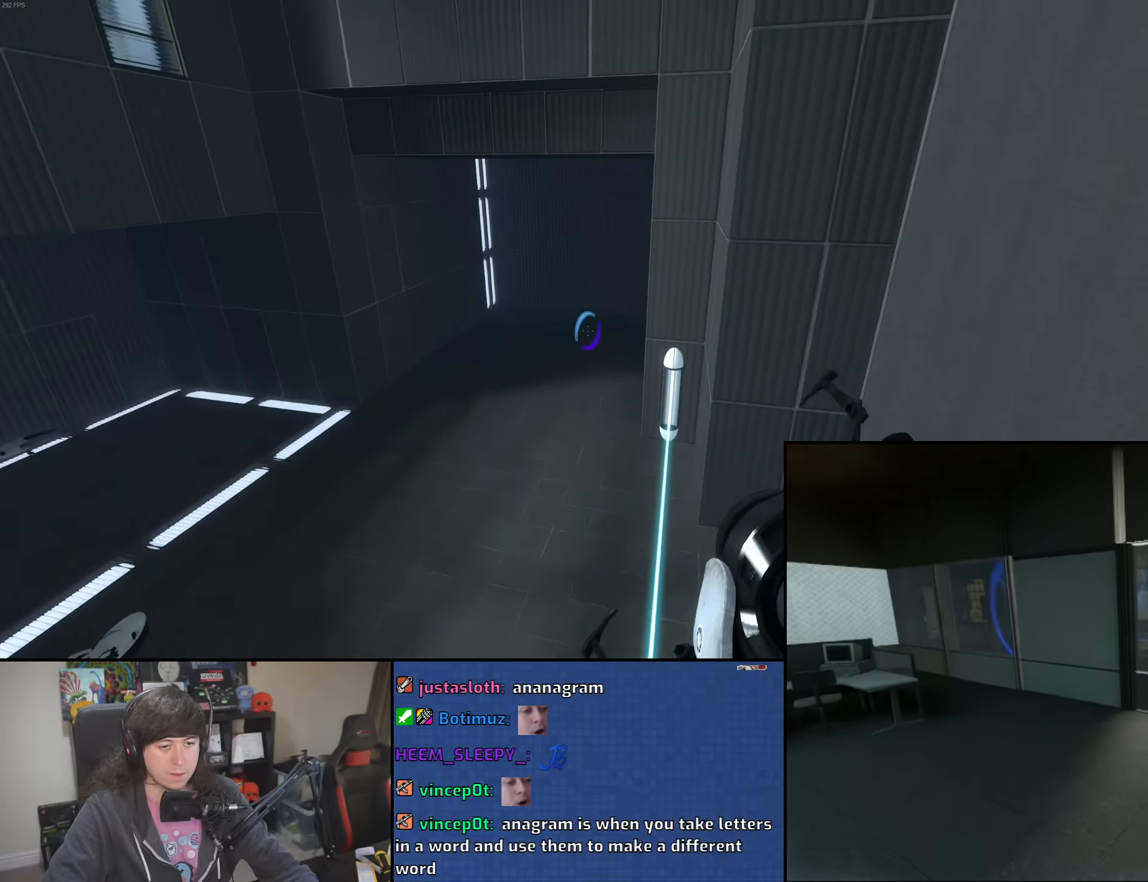
{"keys": ["d"], "mouse": [], "events": []}
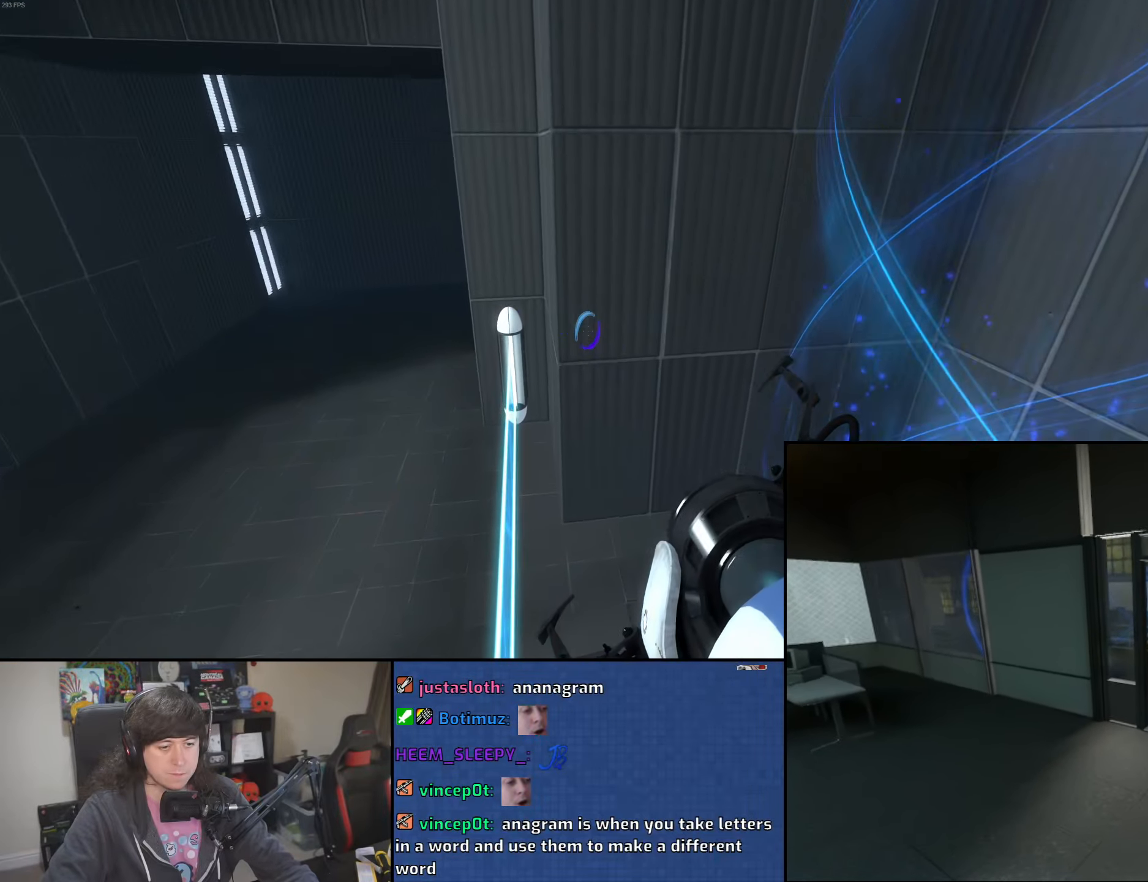
{"keys": ["w"], "mouse": [], "events": [[100, "w", "down"], [466, "d", "up"]]}
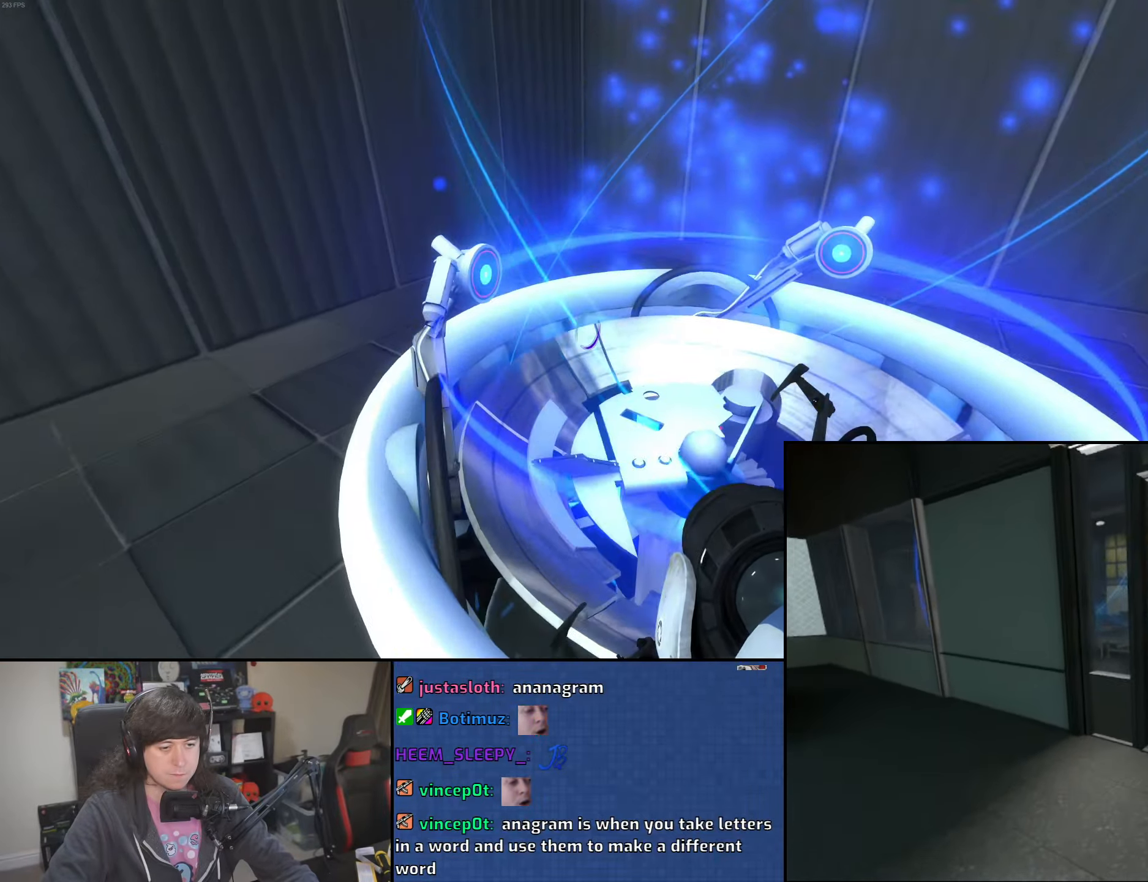
{"keys": [], "mouse": [], "events": [[83, "w", "up"]]}